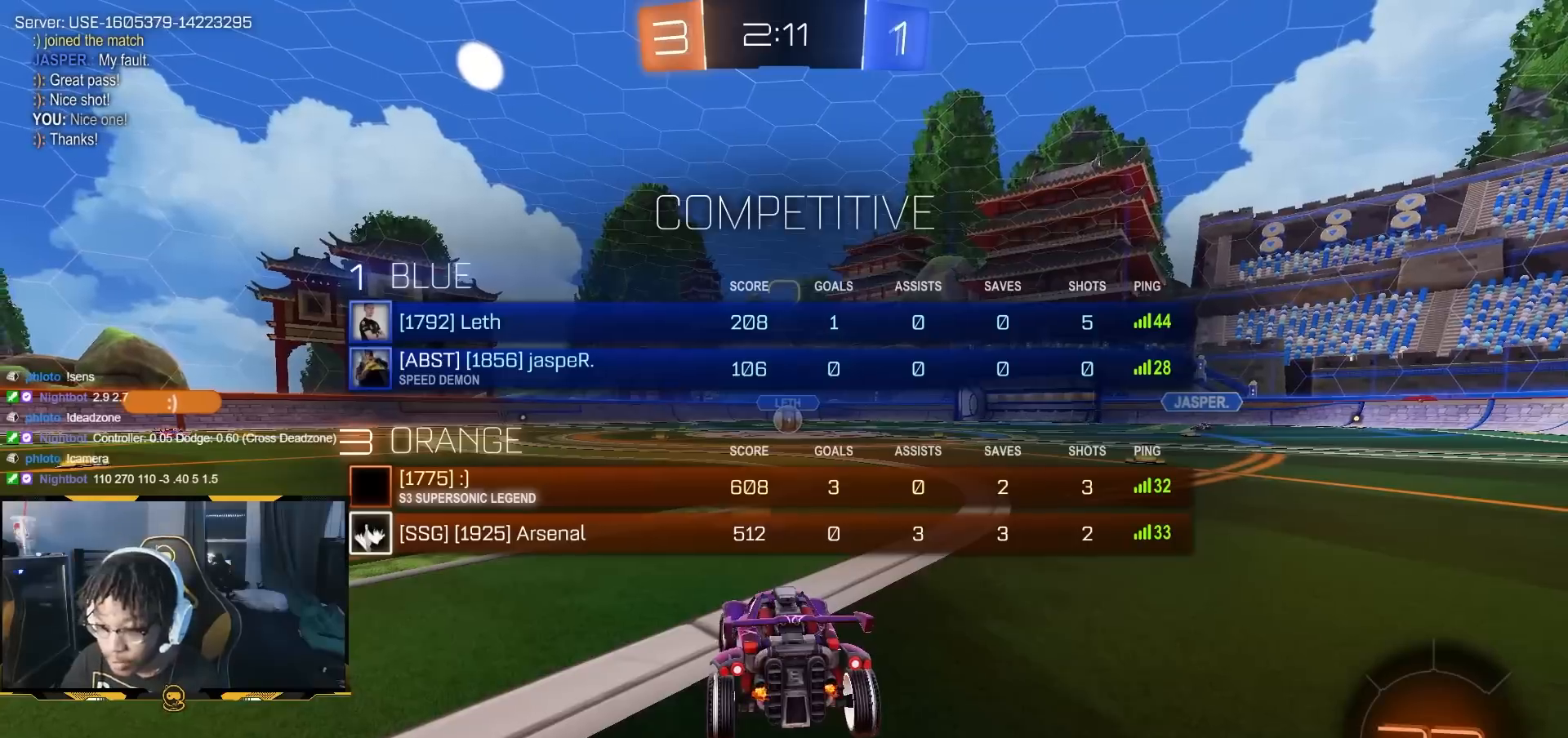
Gameplay with a controller (PlayStation layout); each line is a JSON object with the inputs held at the frame after it (dt_ms = milliseconds from this image to that frame). "button_events" lists button changes between this image and that frame as [ms after this image, input, new state], when the widget could be followed in between (sticks are given only as held states).
{"dt_ms": 1000, "buttons": ["R2"], "left_stick": "center", "right_stick": "center"}
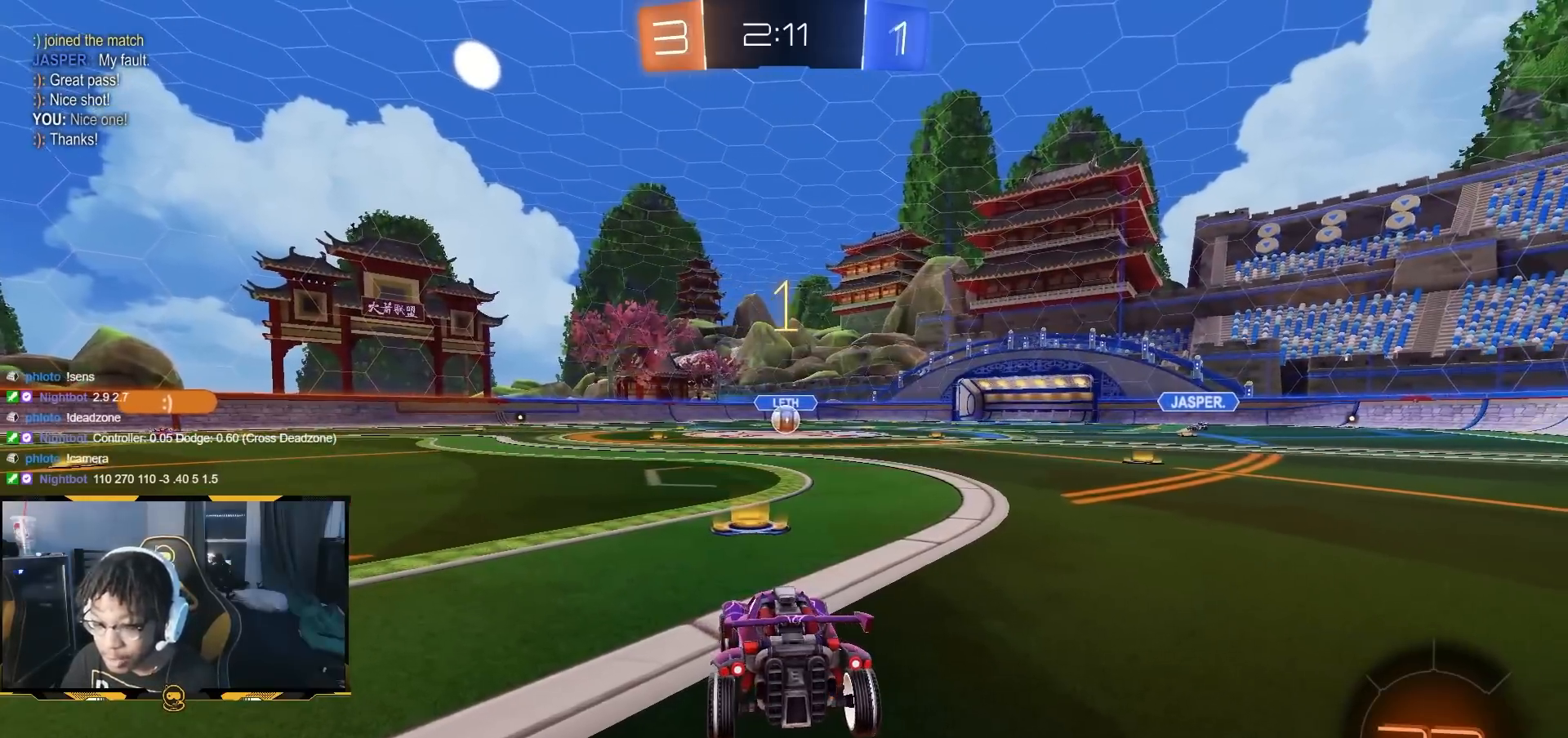
{"dt_ms": 500, "buttons": ["R2"], "left_stick": "center", "right_stick": "center", "button_events": []}
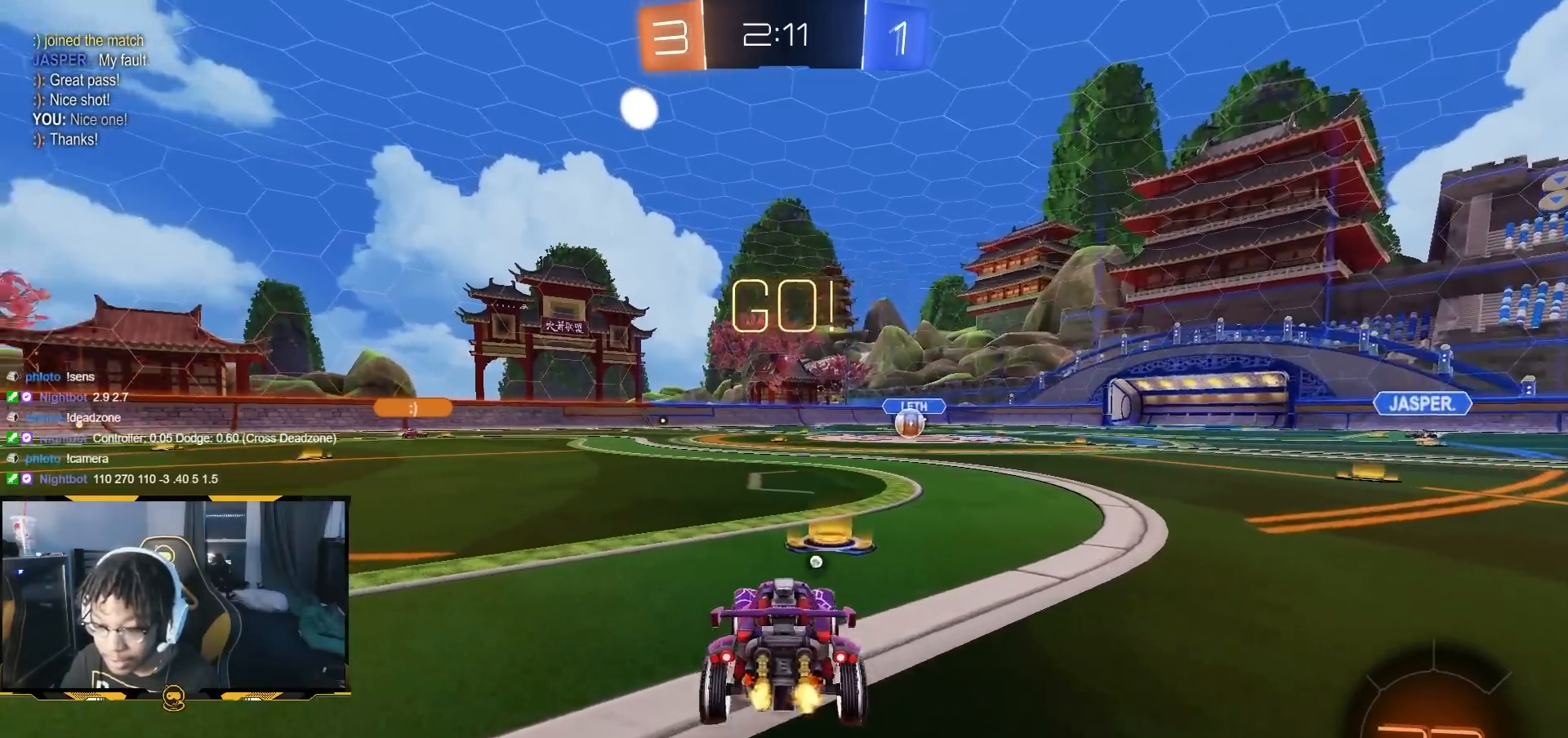
{"dt_ms": 500, "buttons": ["R2"], "left_stick": "center", "right_stick": "center", "button_events": [[17, "TRIANGLE", "down"], [67, "TRIANGLE", "up"]]}
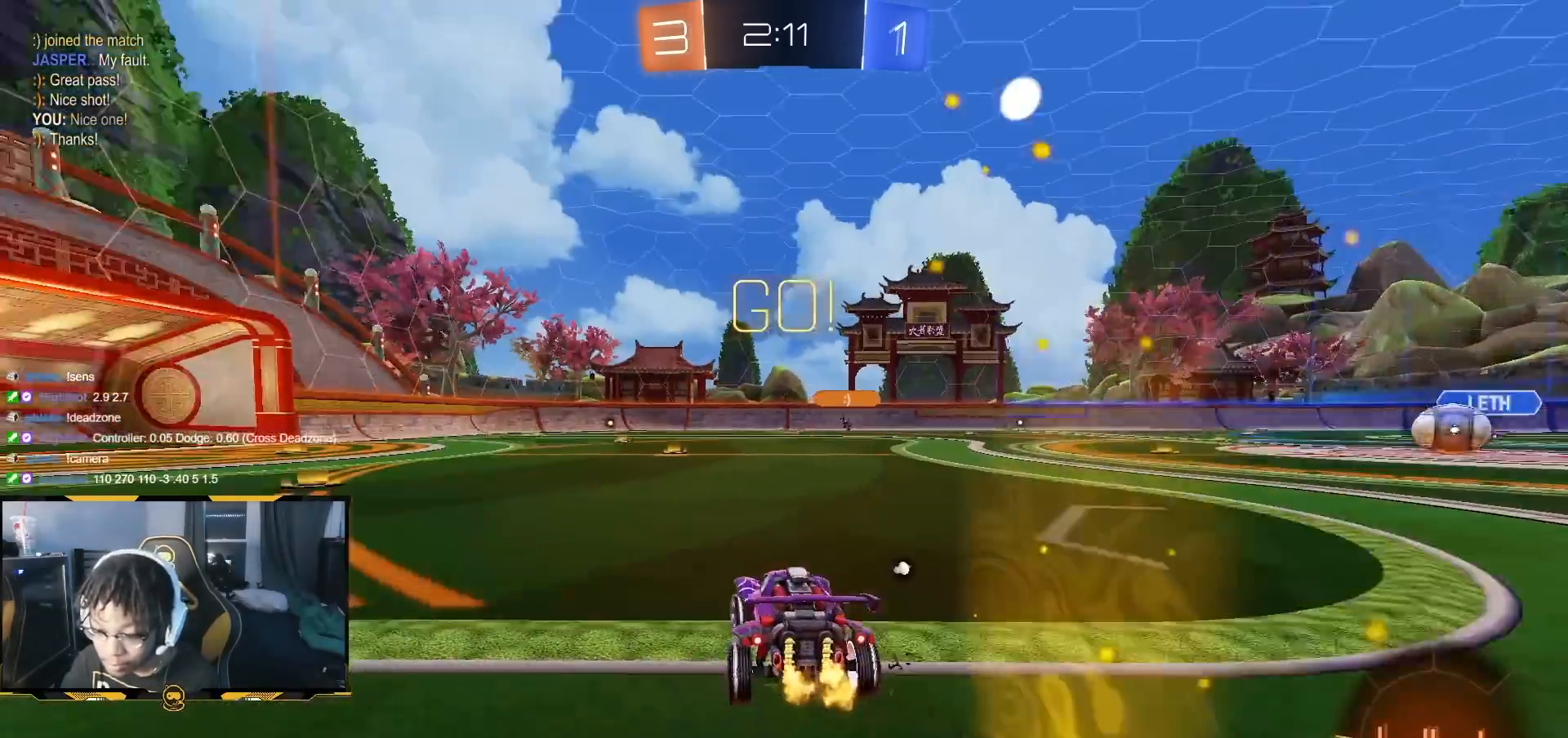
{"dt_ms": 500, "buttons": ["R2"], "left_stick": "down-right", "right_stick": "center", "button_events": []}
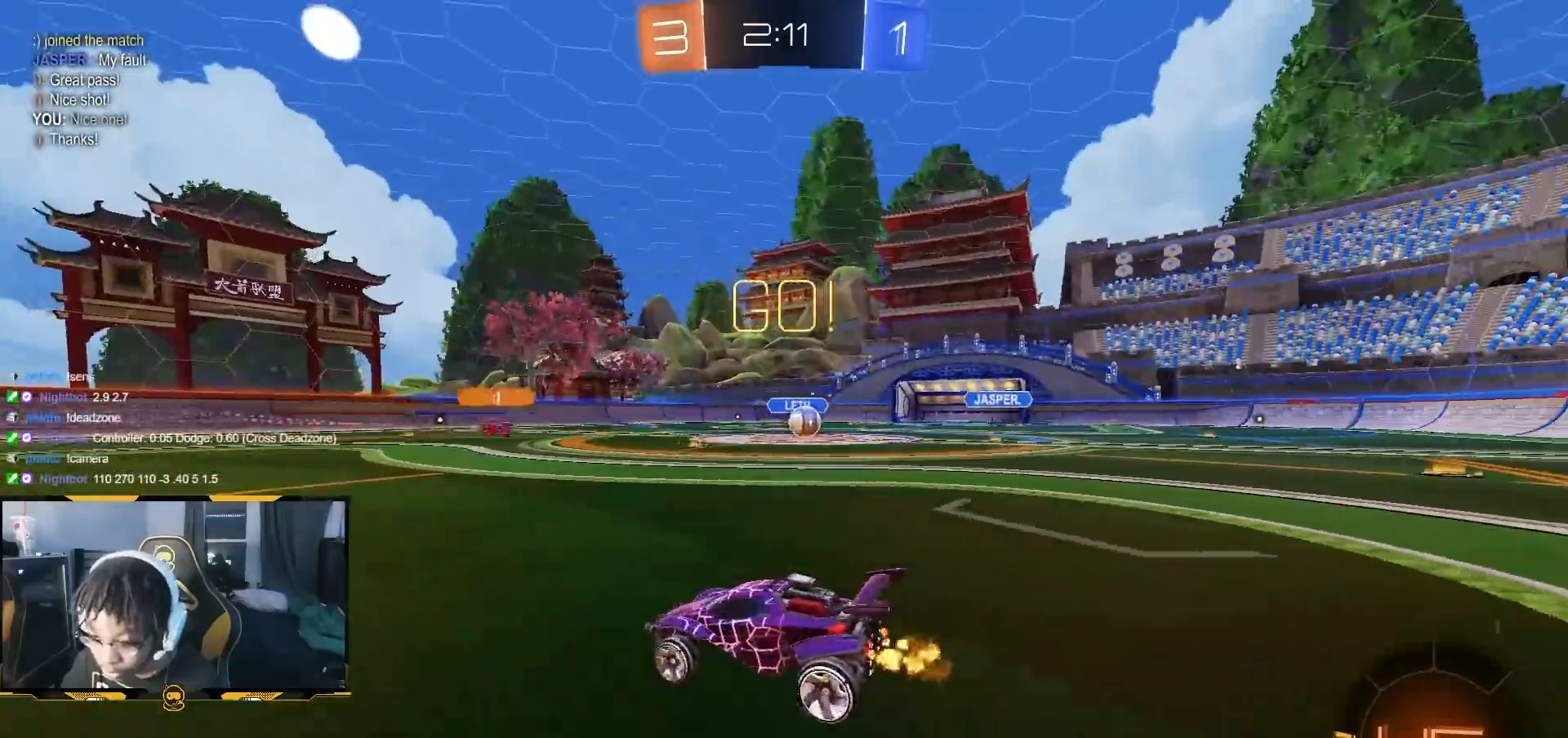
{"dt_ms": 500, "buttons": ["R2"], "left_stick": "down-right", "right_stick": "center", "button_events": [[267, "L1", "down"], [350, "L1", "up"]]}
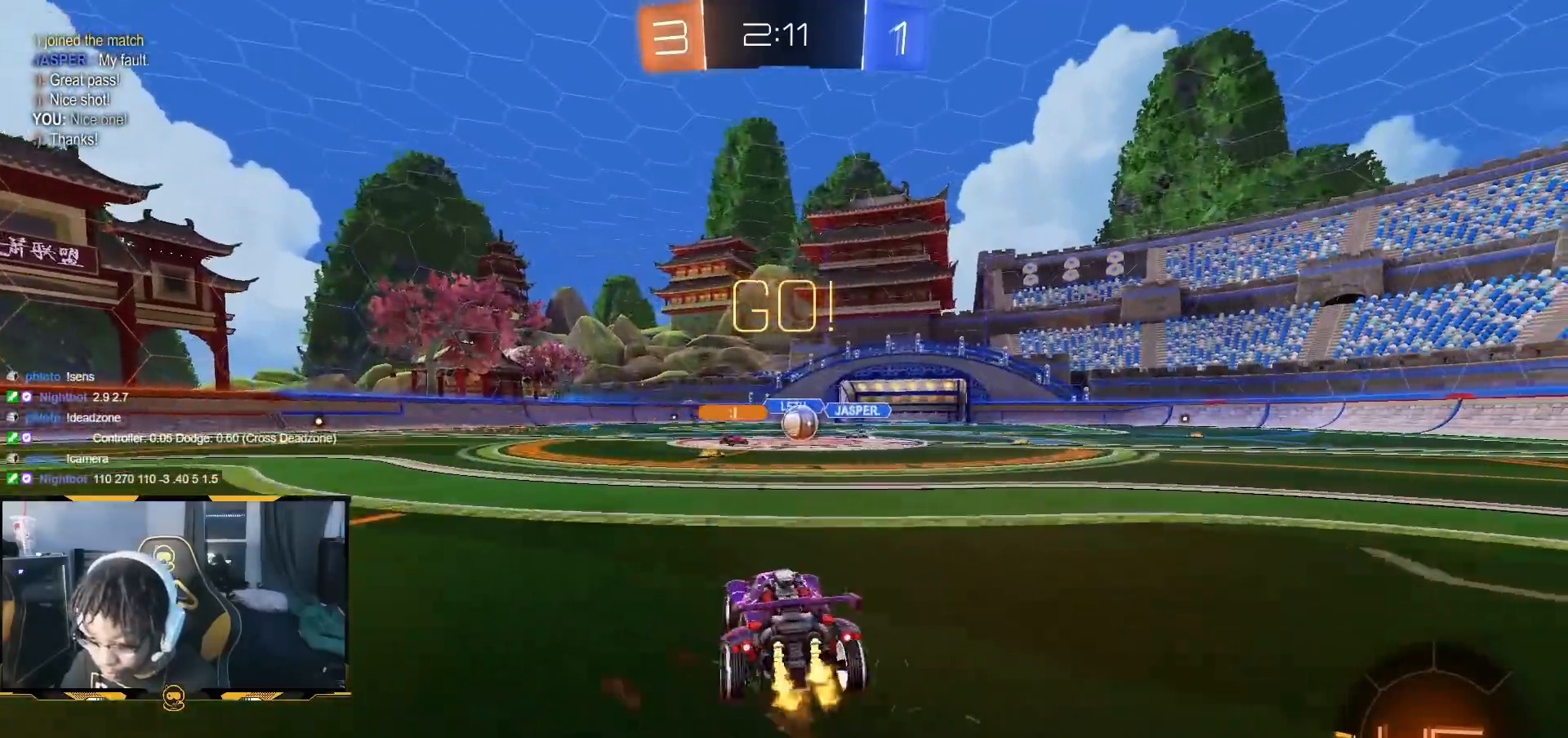
{"dt_ms": 500, "buttons": ["R2"], "left_stick": "down-right", "right_stick": "center", "button_events": [[283, "R1", "down"], [333, "L1", "down"], [417, "R1", "up"], [467, "L1", "up"]]}
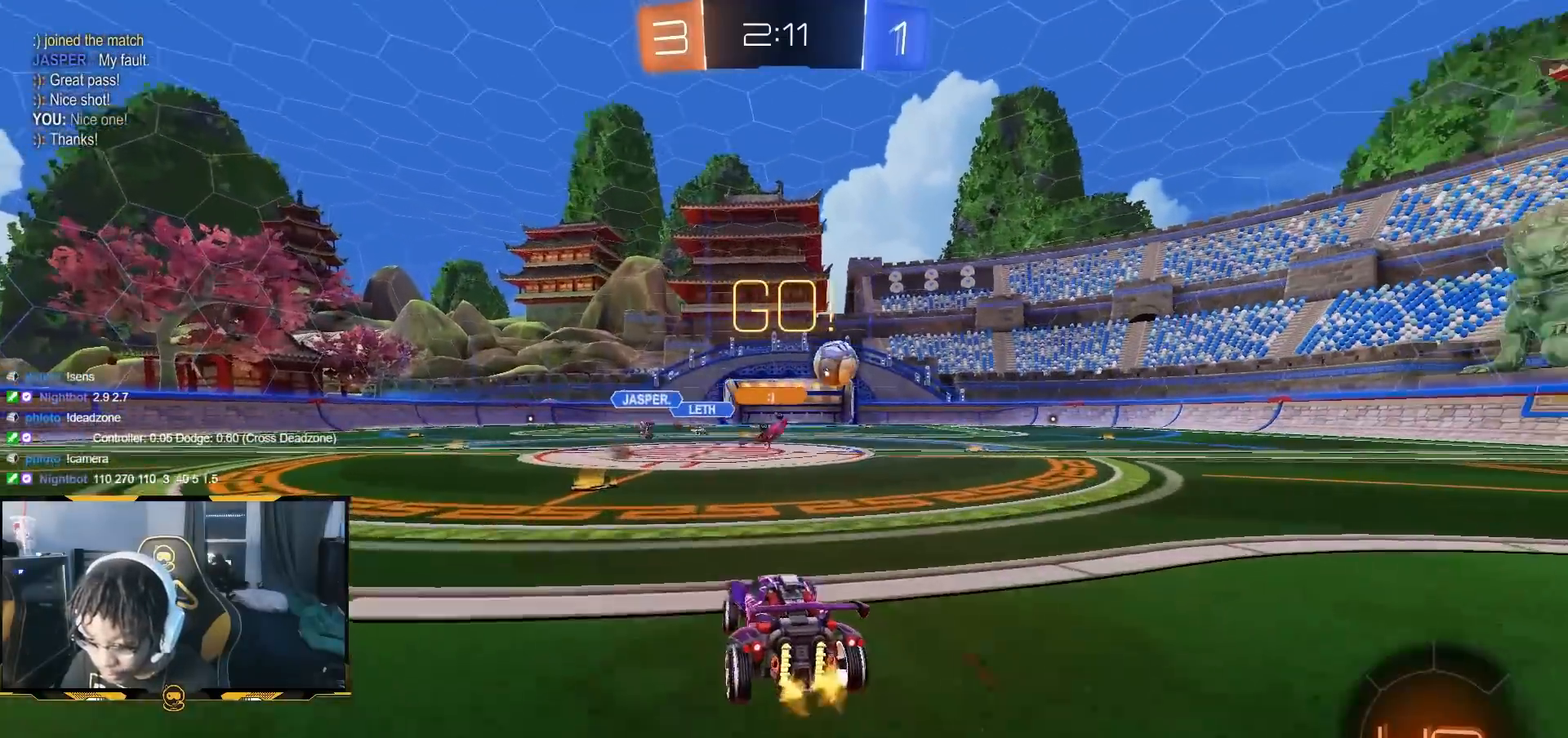
{"dt_ms": 500, "buttons": ["CROSS", "R1", "R2"], "left_stick": "center", "right_stick": "center", "button_events": [[150, "R1", "down"], [500, "CROSS", "down"]]}
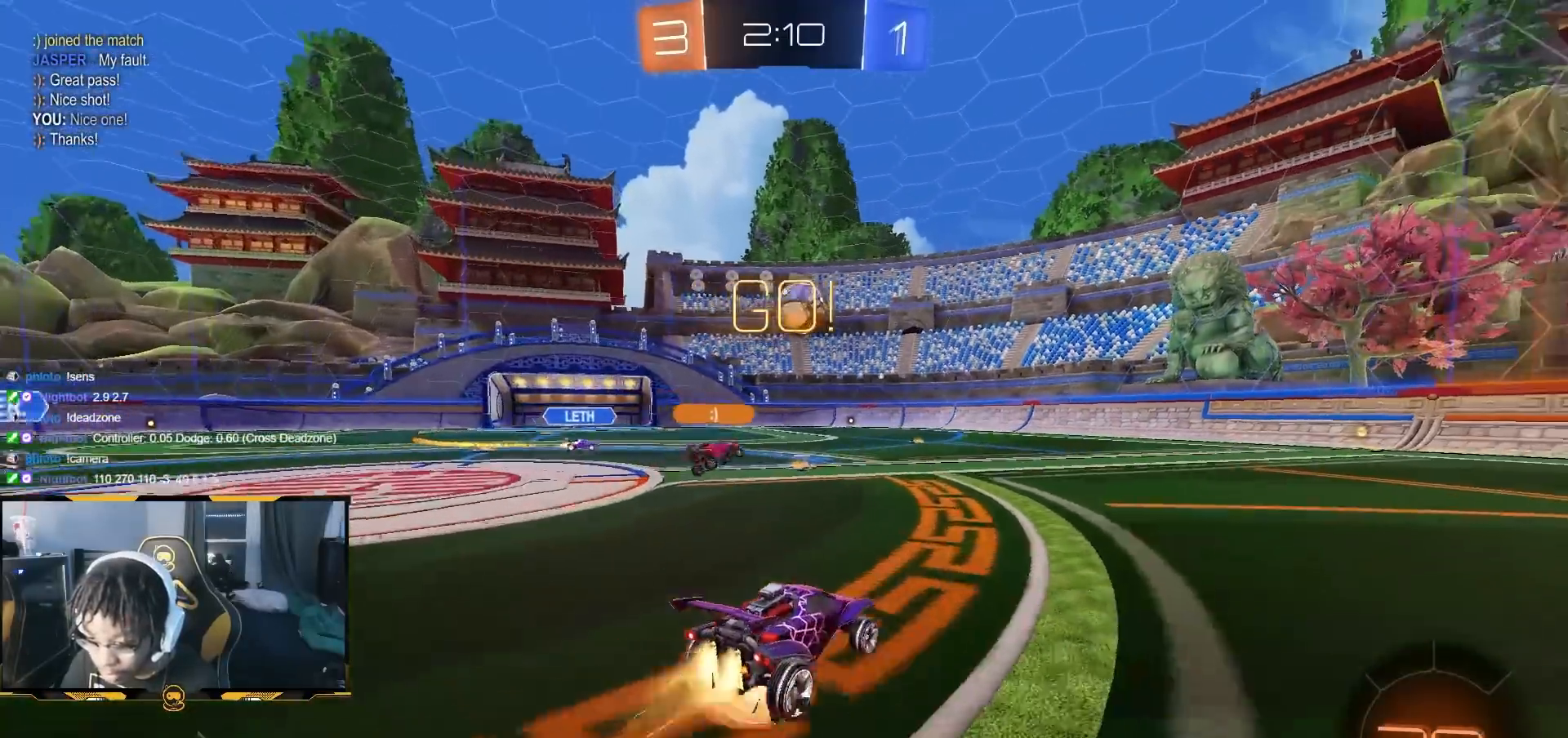
{"dt_ms": 500, "buttons": ["L1", "R1", "R2"], "left_stick": "right", "right_stick": "center", "button_events": [[67, "L1", "down"], [200, "CROSS", "up"]]}
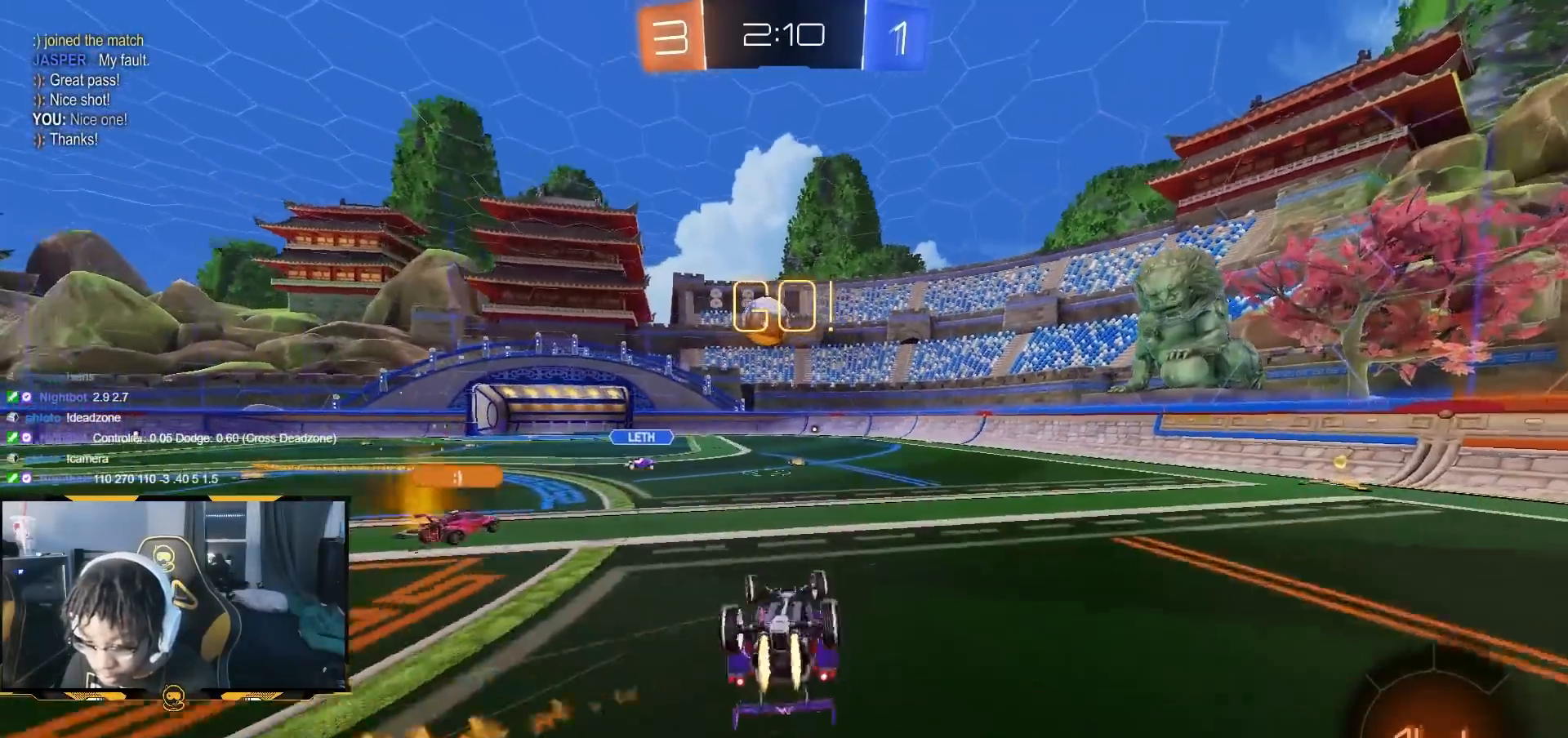
{"dt_ms": 500, "buttons": ["R2"], "left_stick": "down-right", "right_stick": "center", "button_events": [[133, "R1", "up"], [283, "L1", "up"]]}
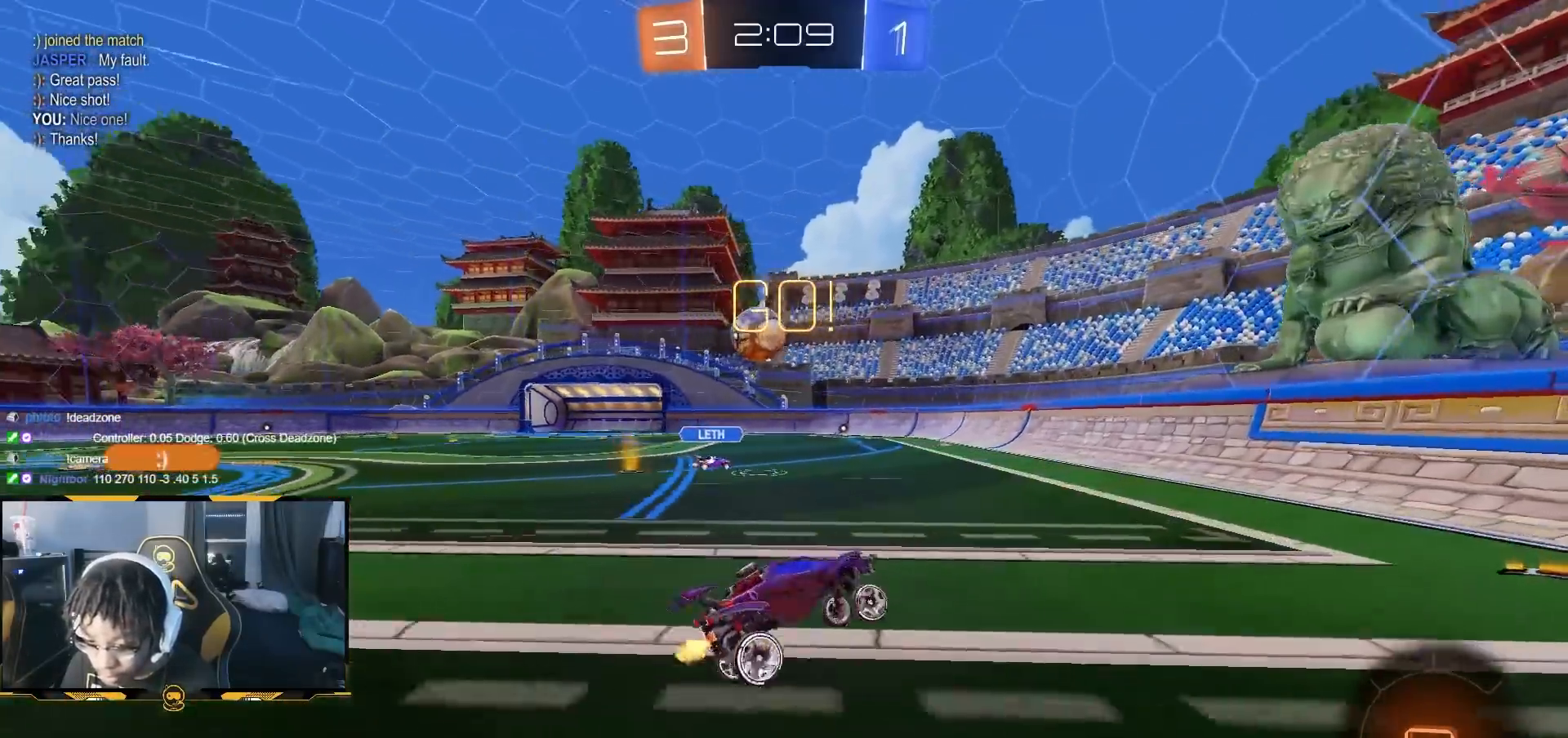
{"dt_ms": 1000, "buttons": ["R2"], "left_stick": "down-right", "right_stick": "center", "button_events": [[267, "R2", "up"], [300, "L2", "down"], [667, "L2", "up"], [667, "R2", "down"]]}
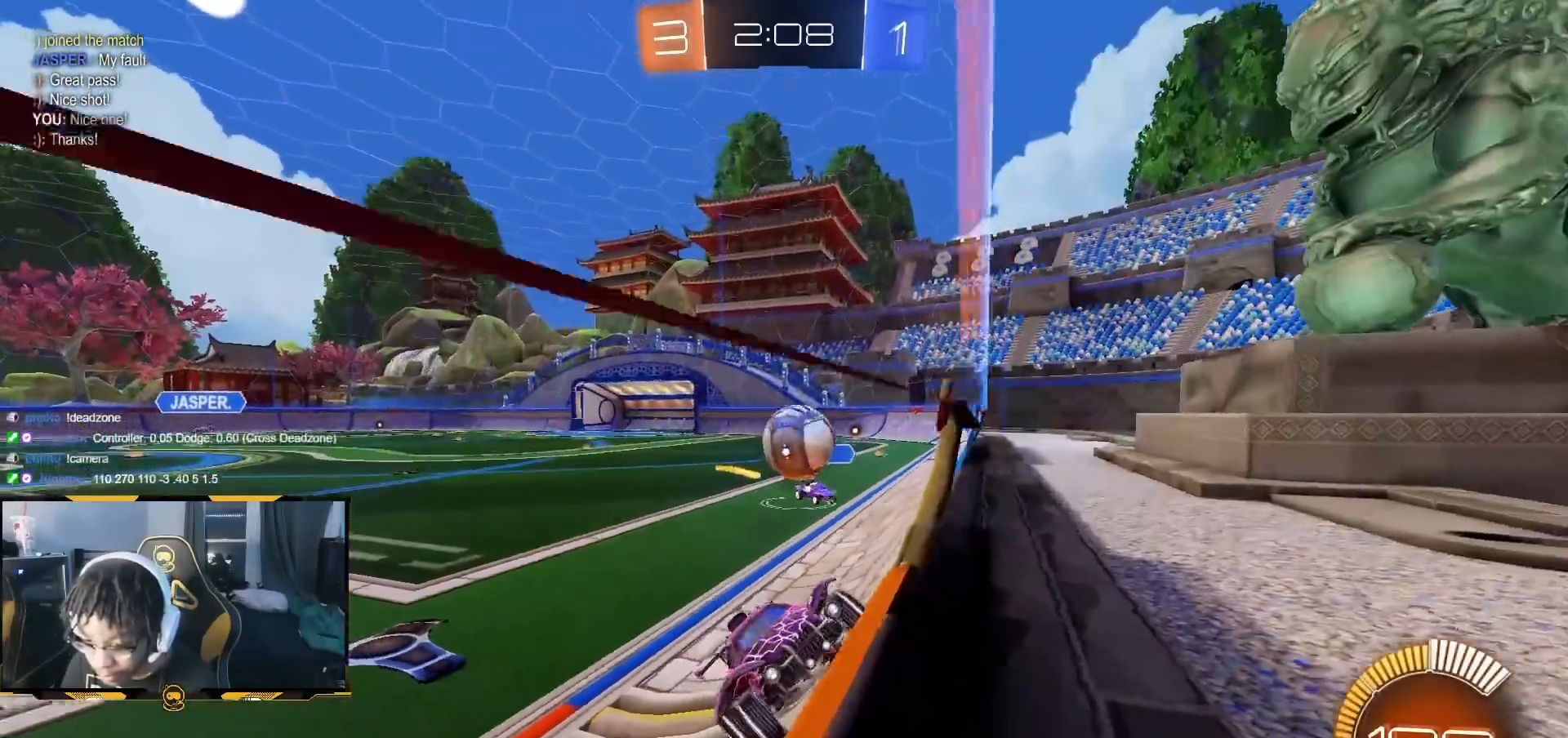
{"dt_ms": 500, "buttons": ["R2"], "left_stick": "right", "right_stick": "center", "button_events": []}
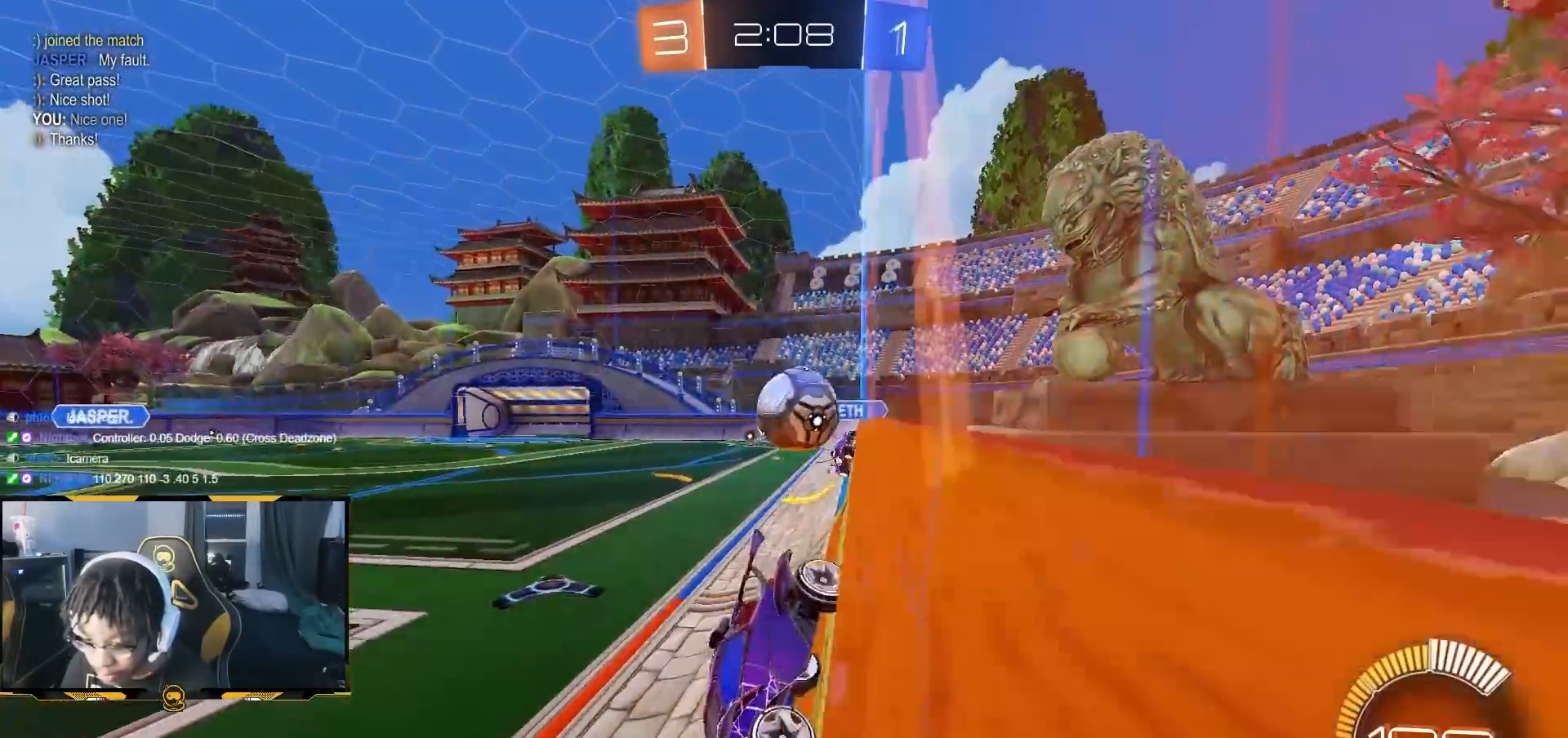
{"dt_ms": 500, "buttons": ["R2"], "left_stick": "center", "right_stick": "center", "button_events": []}
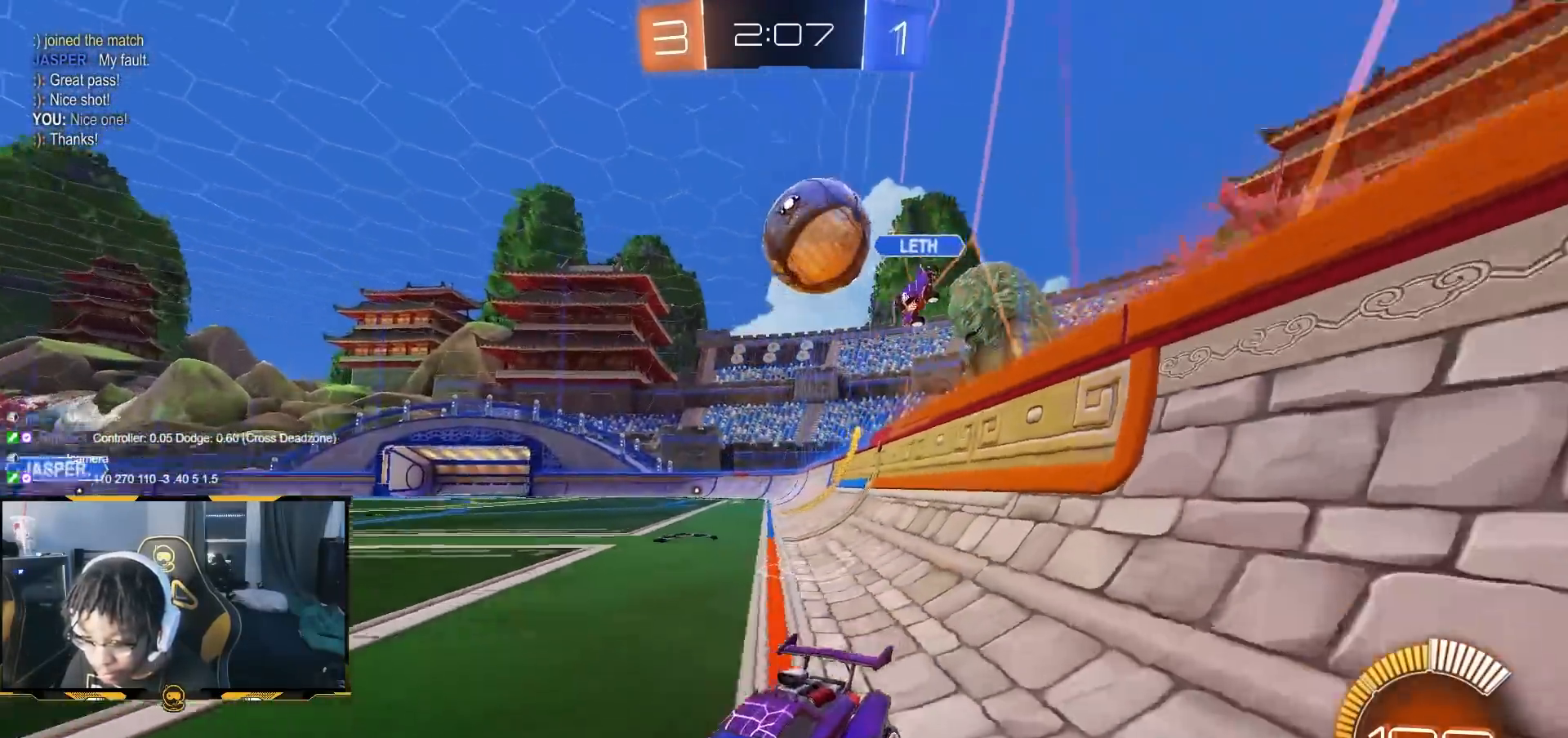
{"dt_ms": 1000, "buttons": ["R1", "R2"], "left_stick": "center", "right_stick": "center", "button_events": [[650, "R1", "down"], [700, "TRIANGLE", "down"], [817, "TRIANGLE", "up"]]}
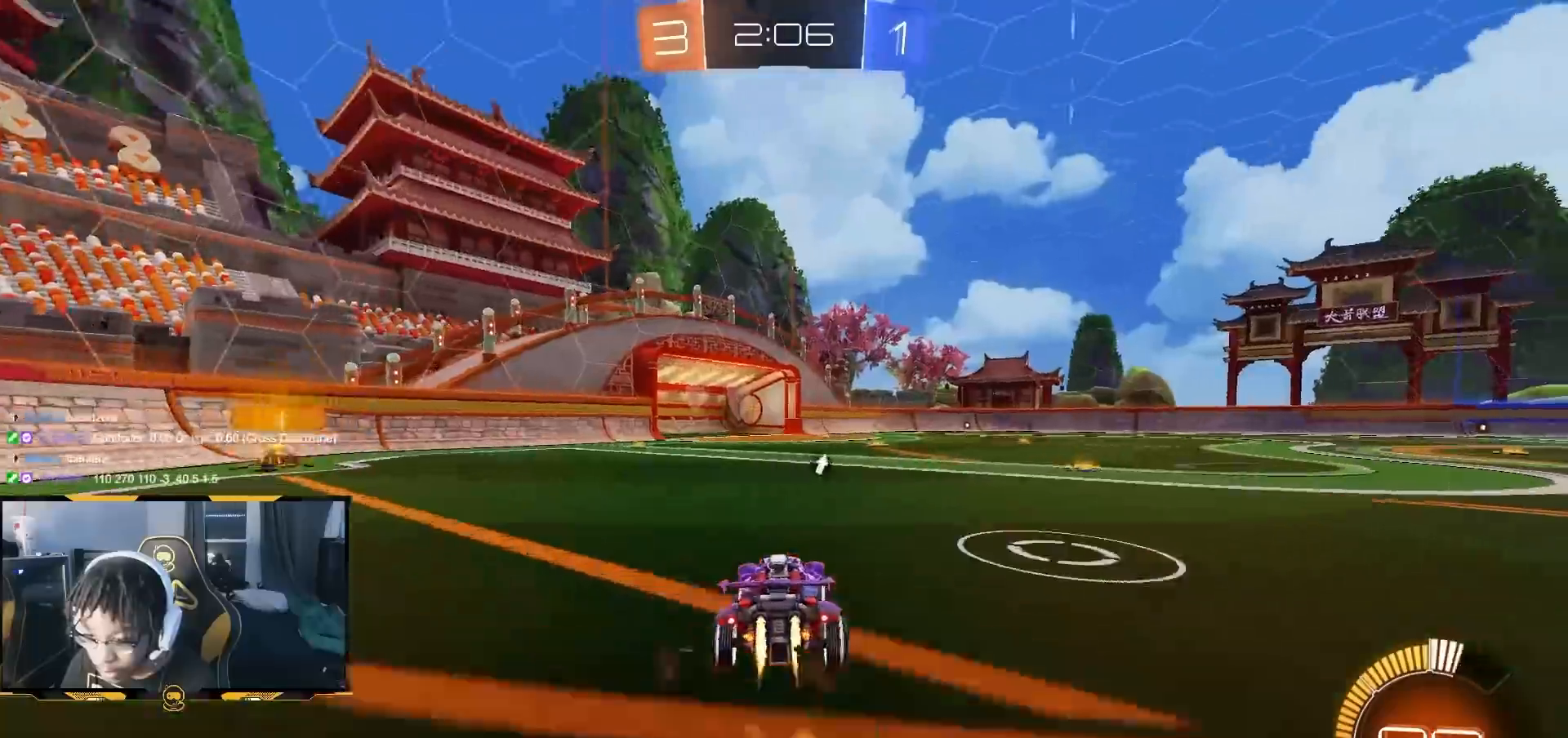
{"dt_ms": 1000, "buttons": ["R2"], "left_stick": "center", "right_stick": "center", "button_events": [[267, "R1", "up"]]}
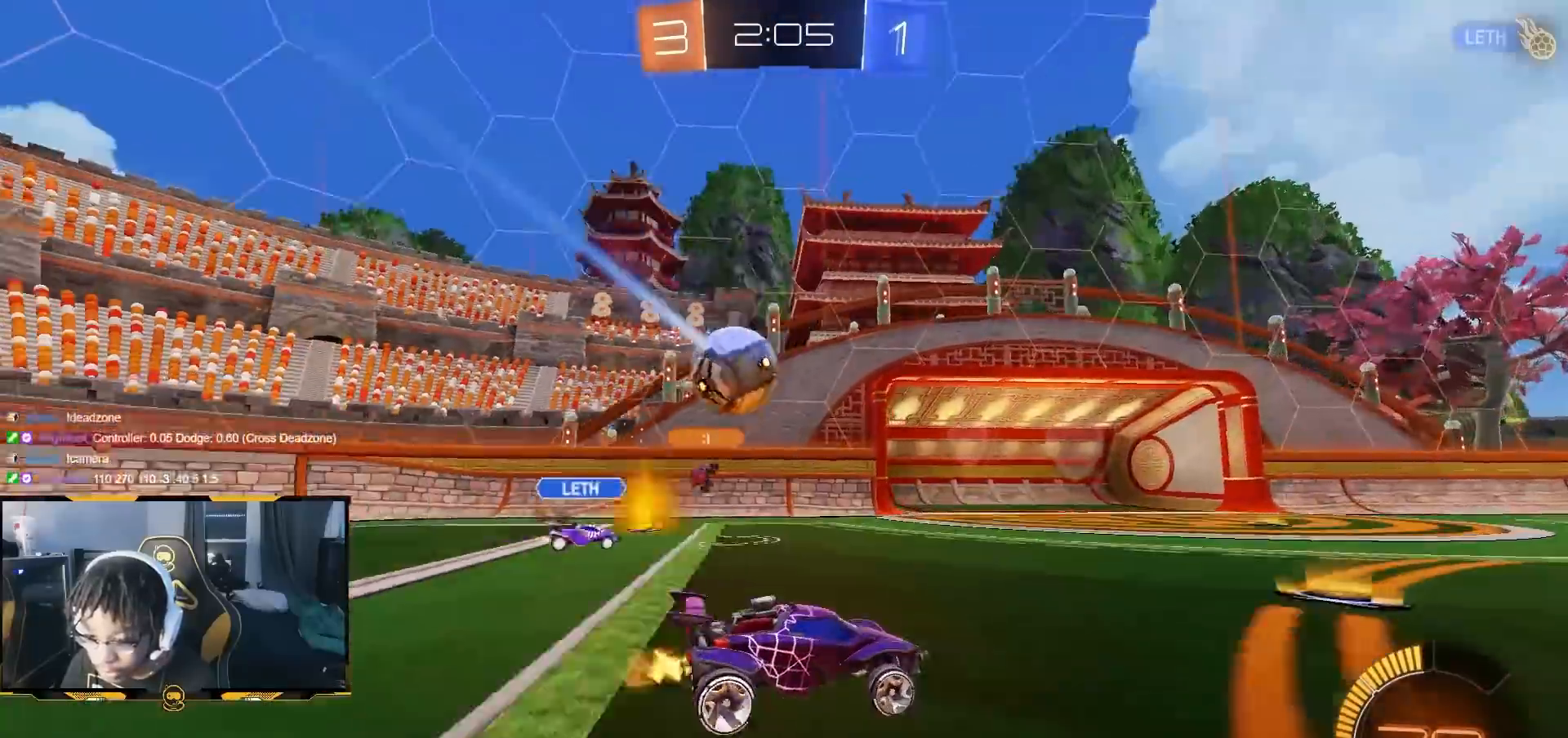
{"dt_ms": 1000, "buttons": ["R2"], "left_stick": "center", "right_stick": "center", "button_events": [[150, "R1", "down"], [267, "L1", "down"], [350, "L1", "up"], [783, "R1", "up"]]}
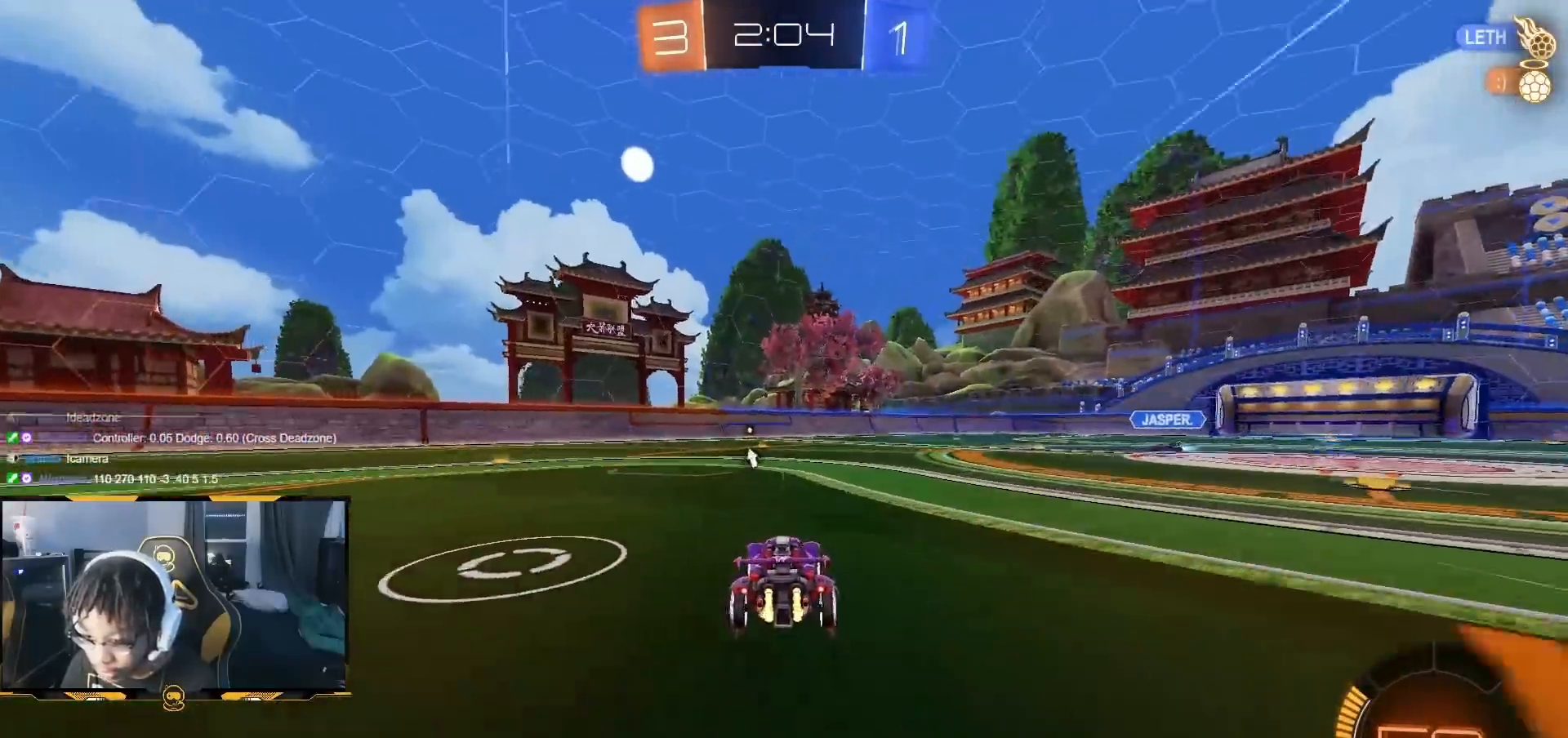
{"dt_ms": 500, "buttons": ["R2"], "left_stick": "center", "right_stick": "center", "button_events": []}
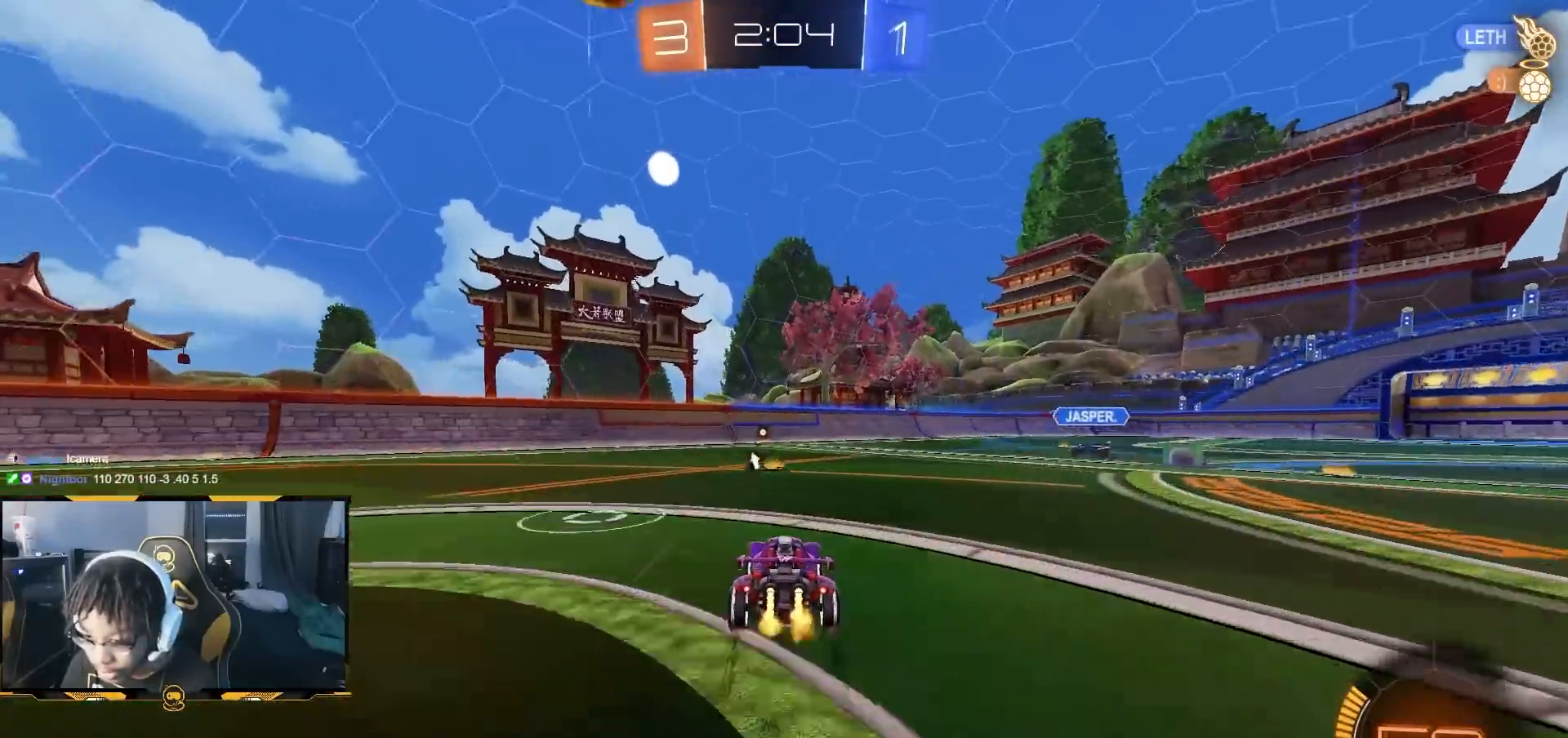
{"dt_ms": 500, "buttons": ["R2"], "left_stick": "down-right", "right_stick": "center", "button_events": []}
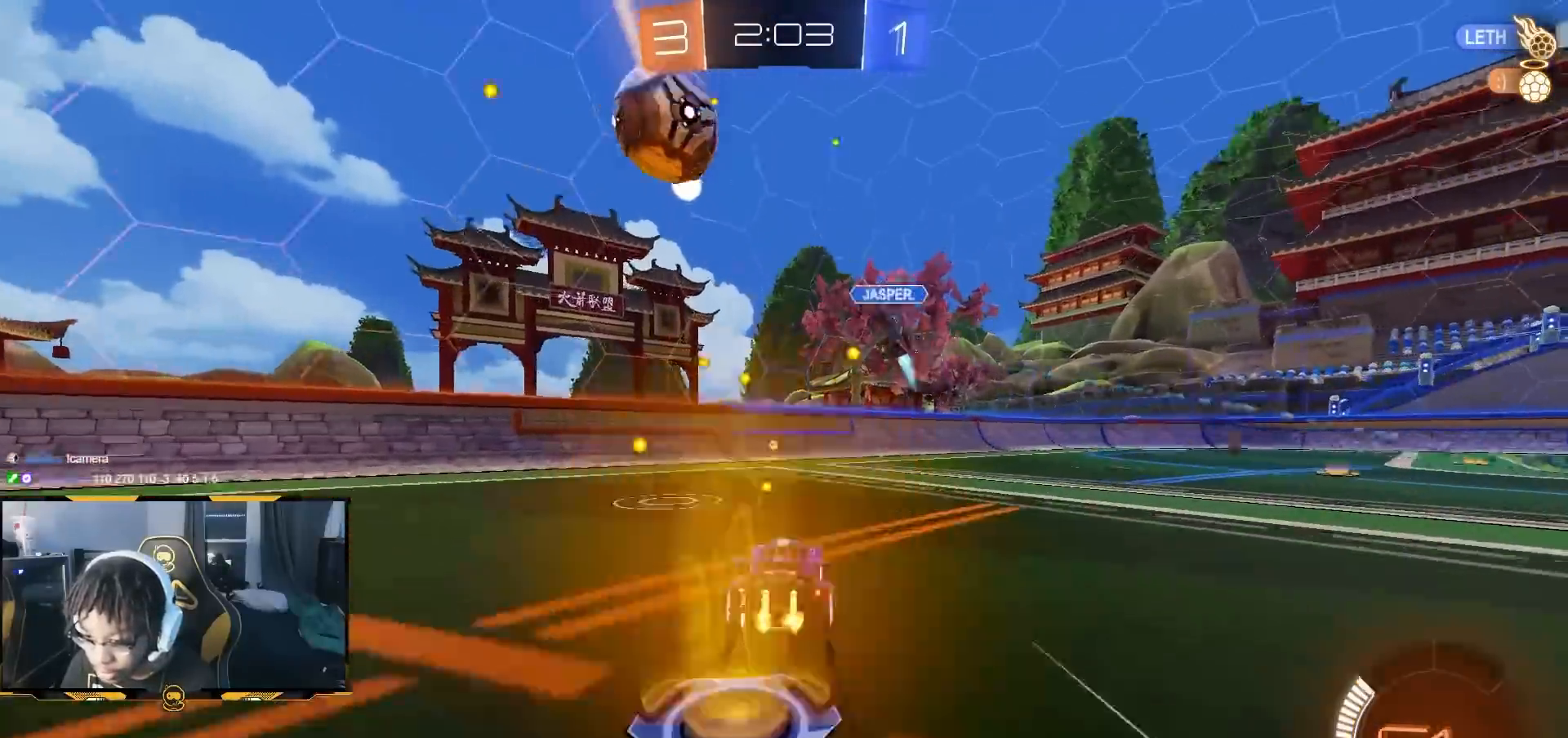
{"dt_ms": 500, "buttons": ["R1", "R2"], "left_stick": "left", "right_stick": "center", "button_events": [[17, "TRIANGLE", "down"], [83, "TRIANGLE", "up"], [350, "L1", "down"], [367, "R1", "down"], [467, "L1", "up"]]}
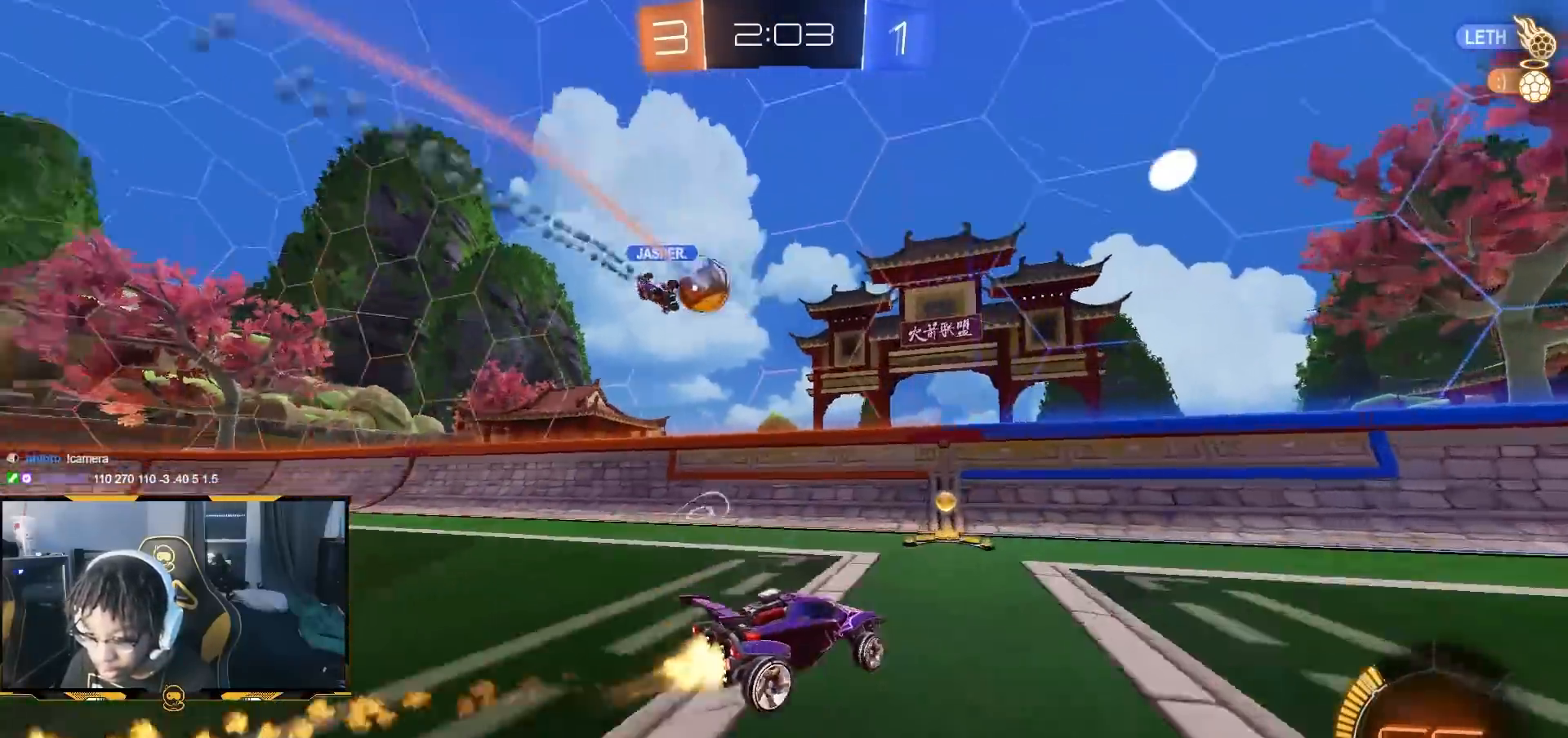
{"dt_ms": 500, "buttons": ["R1", "R2"], "left_stick": "left", "right_stick": "center", "button_events": [[100, "R1", "up"], [167, "L1", "down"], [233, "L1", "up"], [267, "R1", "down"]]}
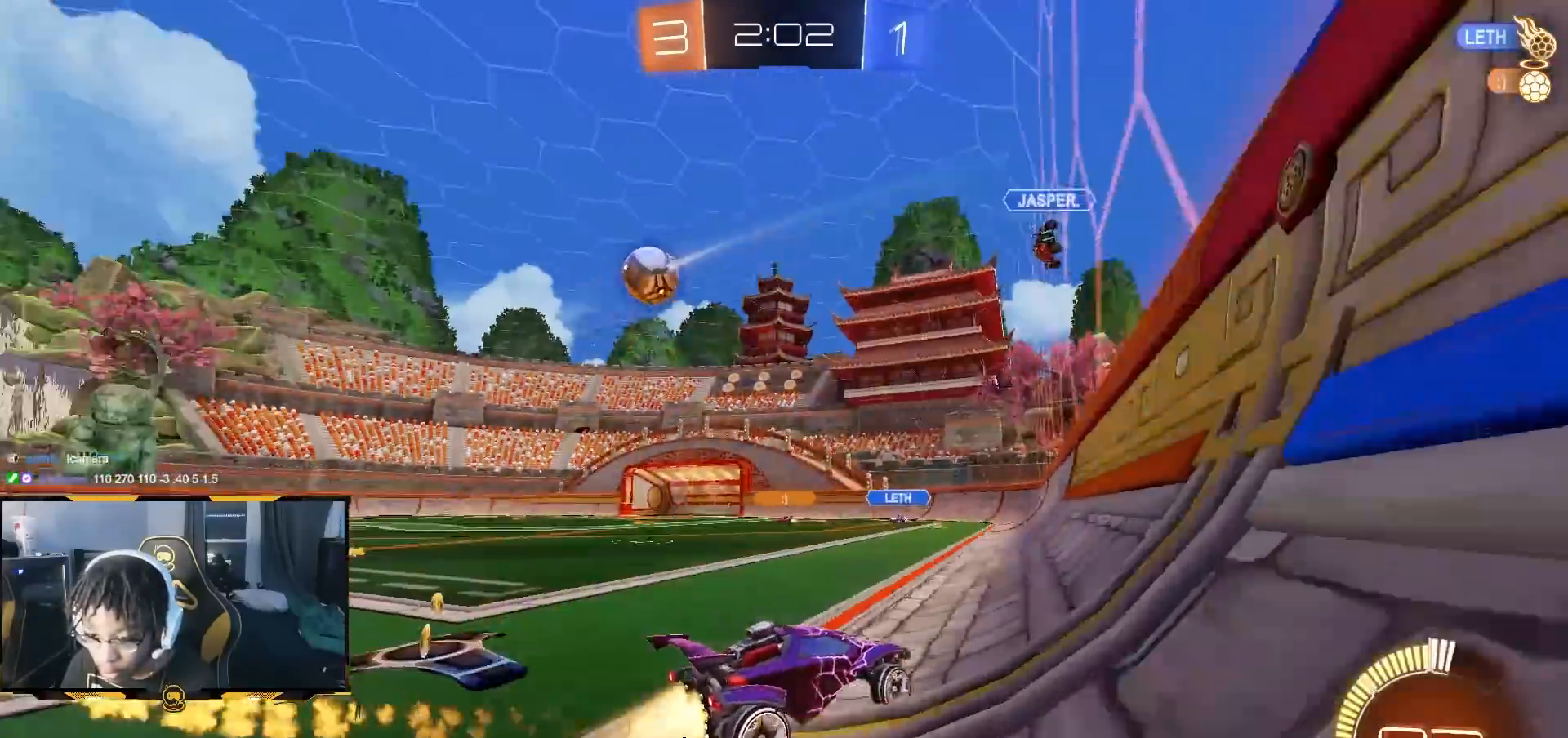
{"dt_ms": 500, "buttons": ["R1", "R2"], "left_stick": "left", "right_stick": "center", "button_events": []}
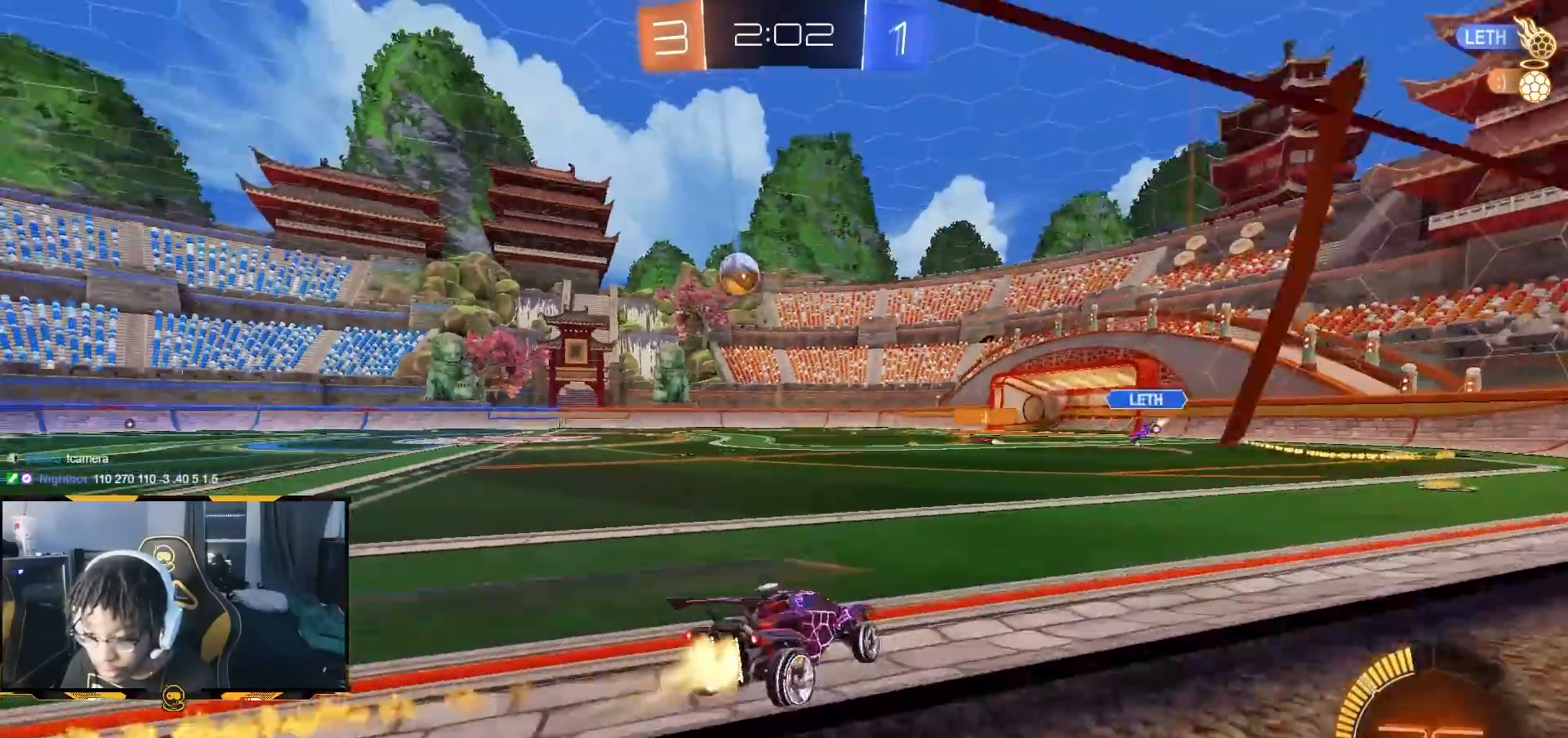
{"dt_ms": 500, "buttons": ["R1", "R2"], "left_stick": "left", "right_stick": "center", "button_events": []}
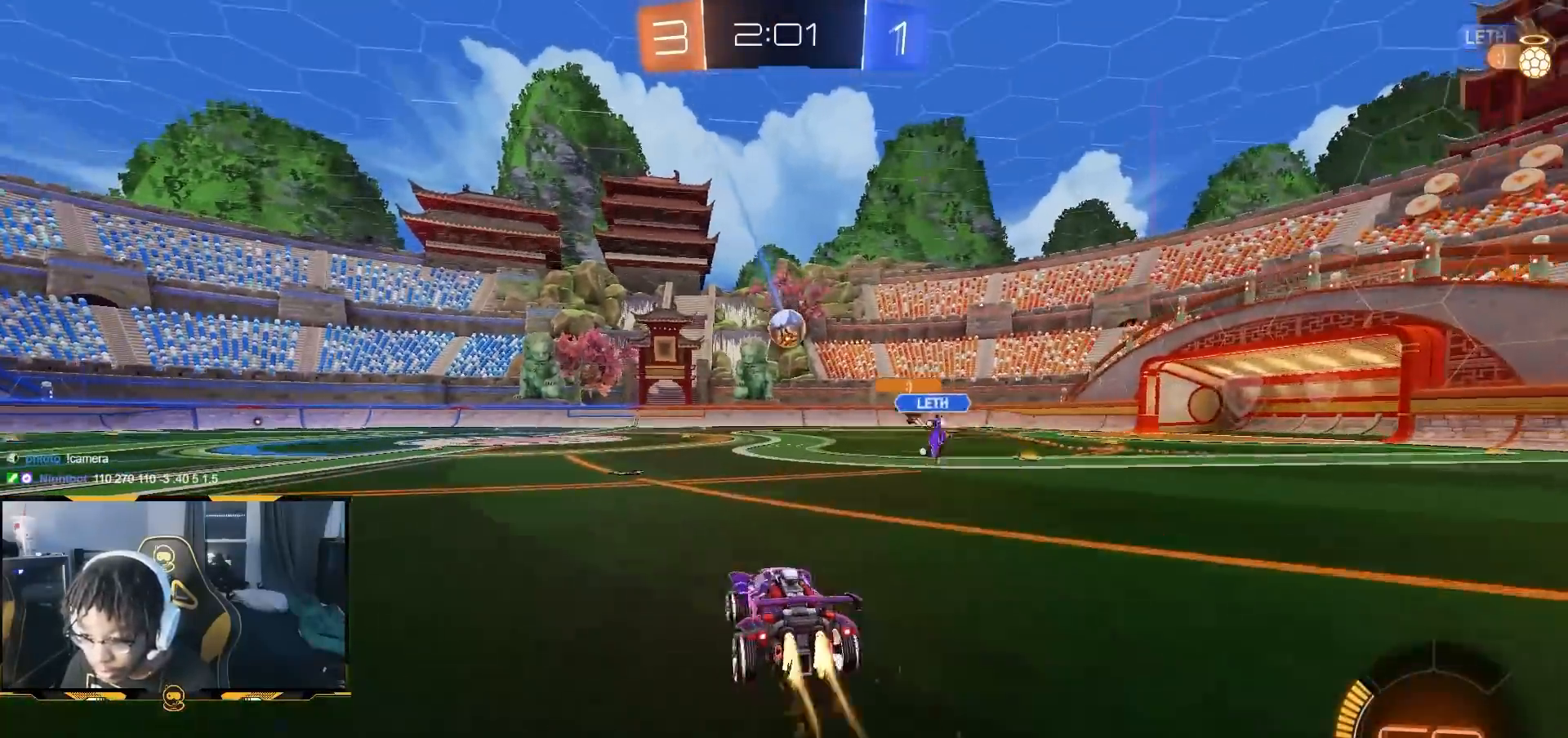
{"dt_ms": 500, "buttons": ["R1", "R2"], "left_stick": "center", "right_stick": "center", "button_events": []}
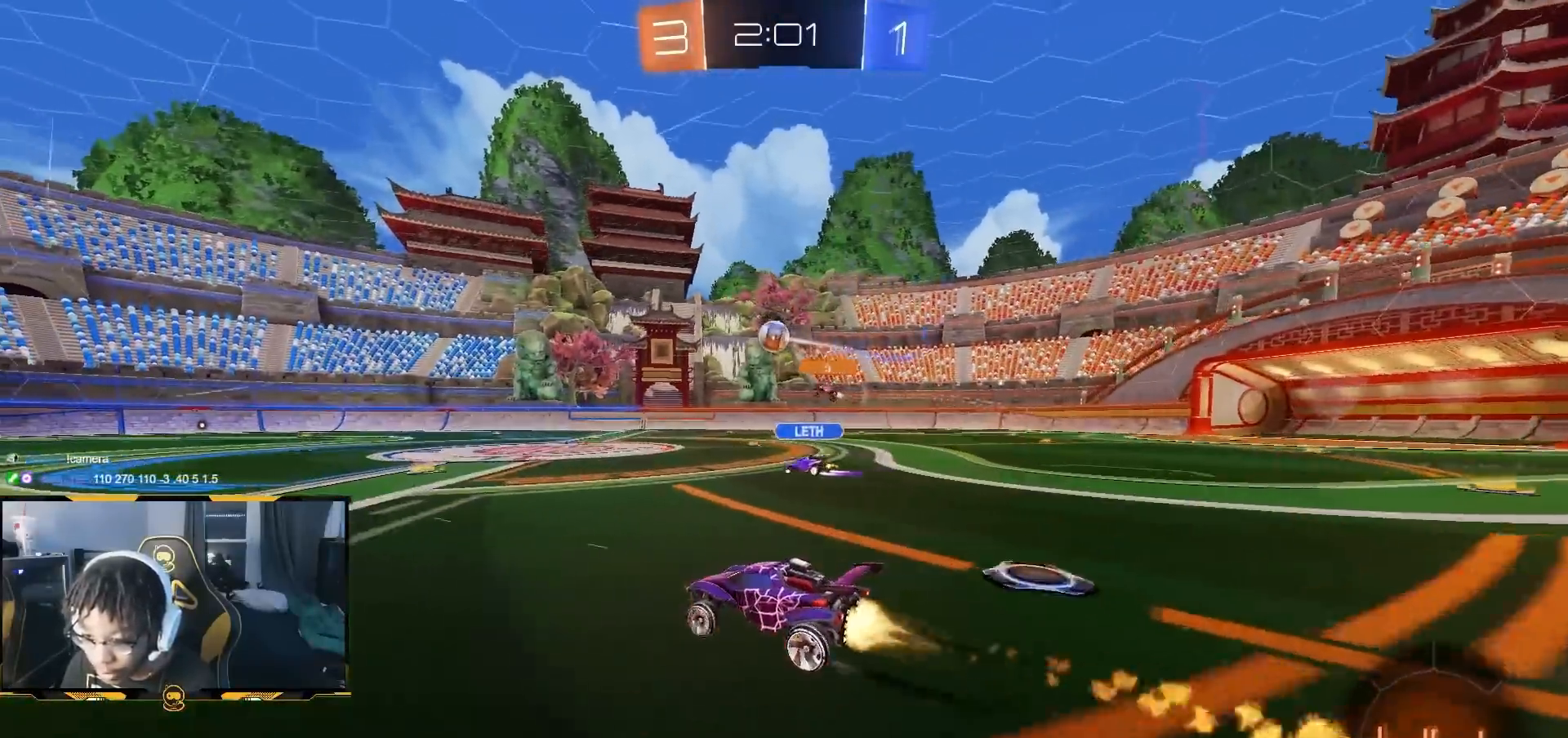
{"dt_ms": 500, "buttons": ["R2"], "left_stick": "center", "right_stick": "center", "button_events": [[83, "R1", "up"]]}
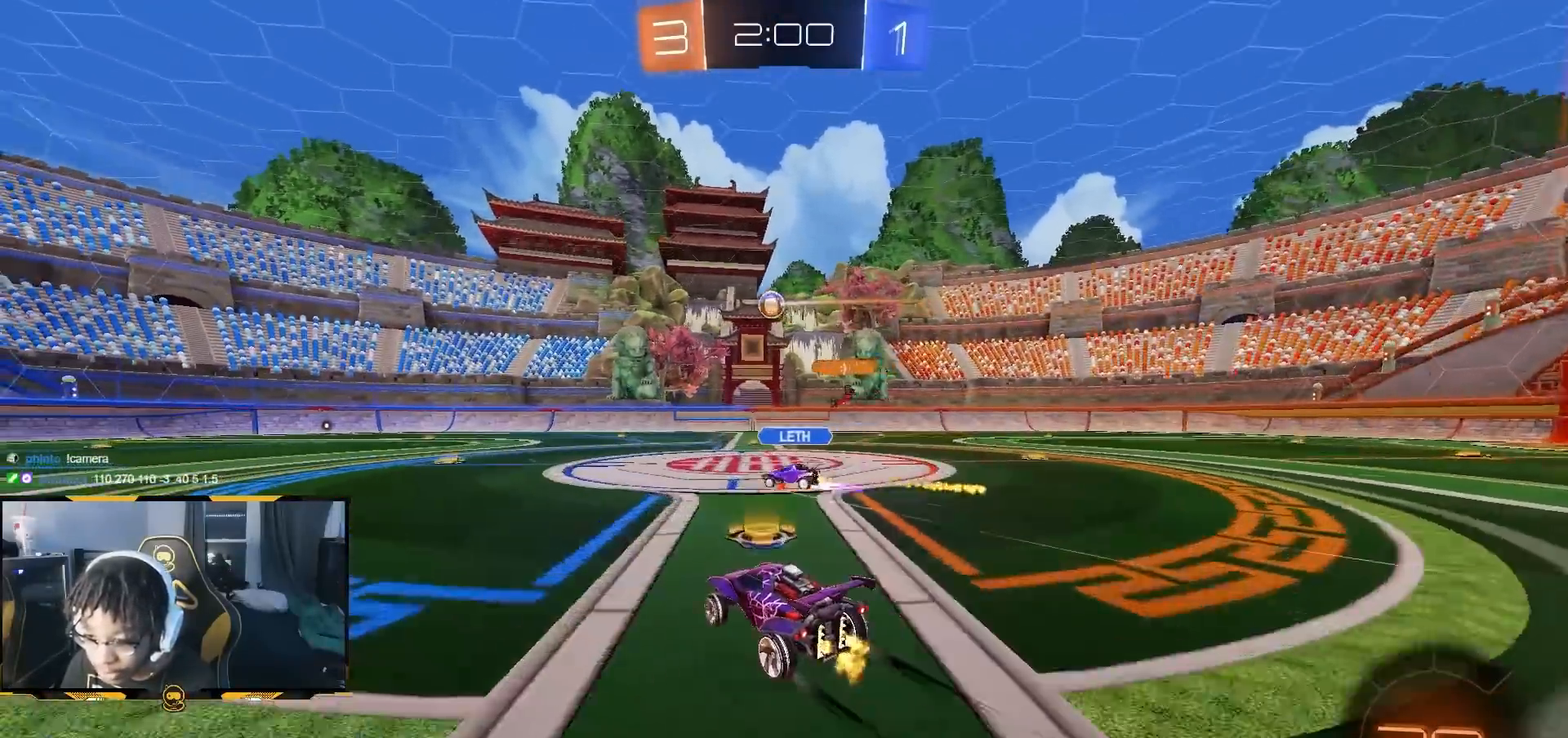
{"dt_ms": 500, "buttons": ["R2"], "left_stick": "center", "right_stick": "center", "button_events": [[183, "R1", "down"], [300, "R1", "up"]]}